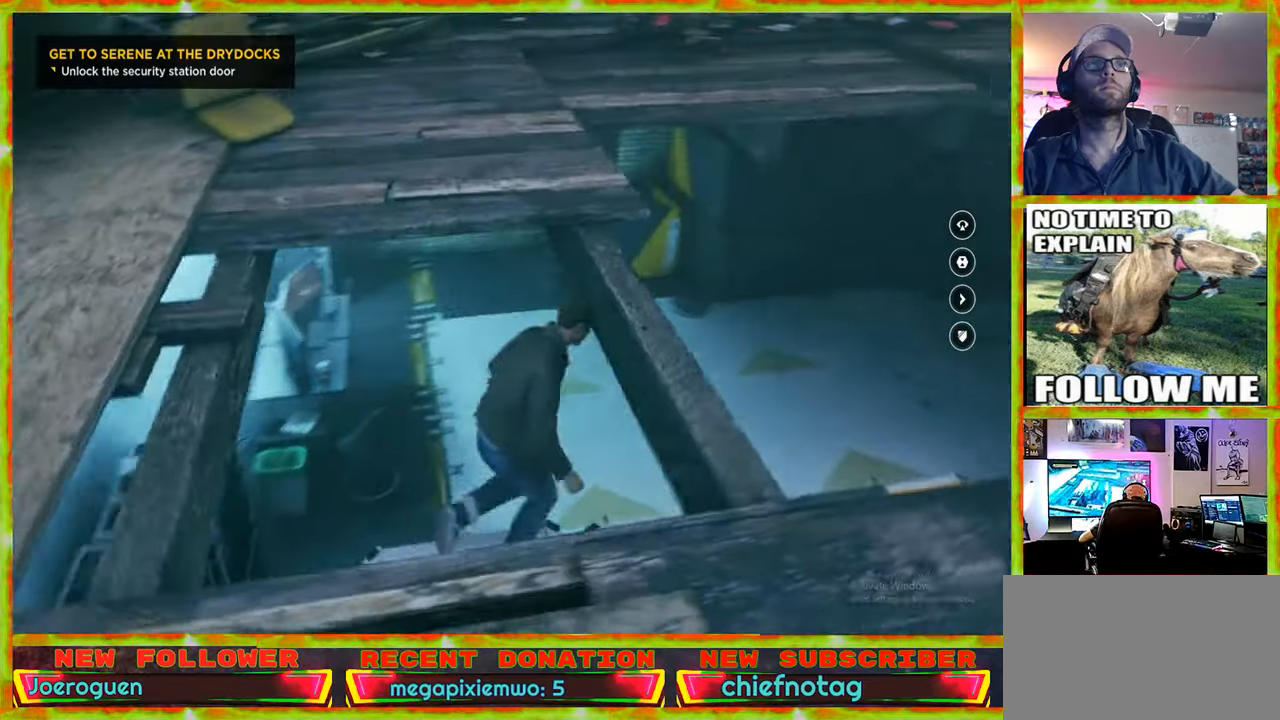
Gameplay with keyboard and mouse; each line is a JSON object with the keys and mouse buttons held at the frame after it. "events" lists presses ("down") and releases ("up") of "1", "2", "3", "4", "5", "a", "alt", "c", "caps_lock", "ctrl", "d", "e", "f", "g", "q", "r", "s", "shift", "space", "t", "tab", "v", "w", "x", "z" and "mouse_wheel" between this image and that frame as [ms after this image, input, new state], when the widget could be followed in between. "mouse_wheel" = the "wheel" button of the "mouse" list. No other keys are recorded. "wheel" means that the mouse wheel is clicked or scrolled. Not read: mouse_move.
{"keys": ["a", "w"], "mouse": [], "events": [[33, "w", "down"], [500, "a", "down"]]}
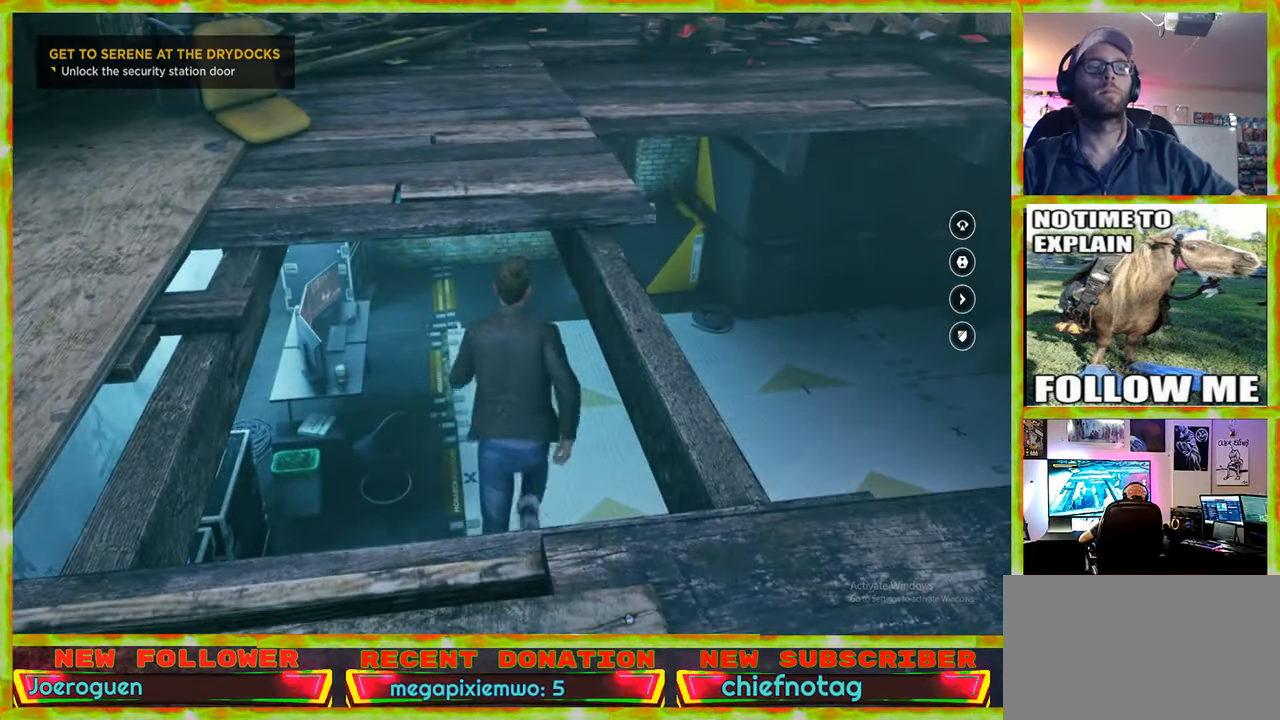
{"keys": ["a"], "mouse": [], "events": [[233, "w", "up"]]}
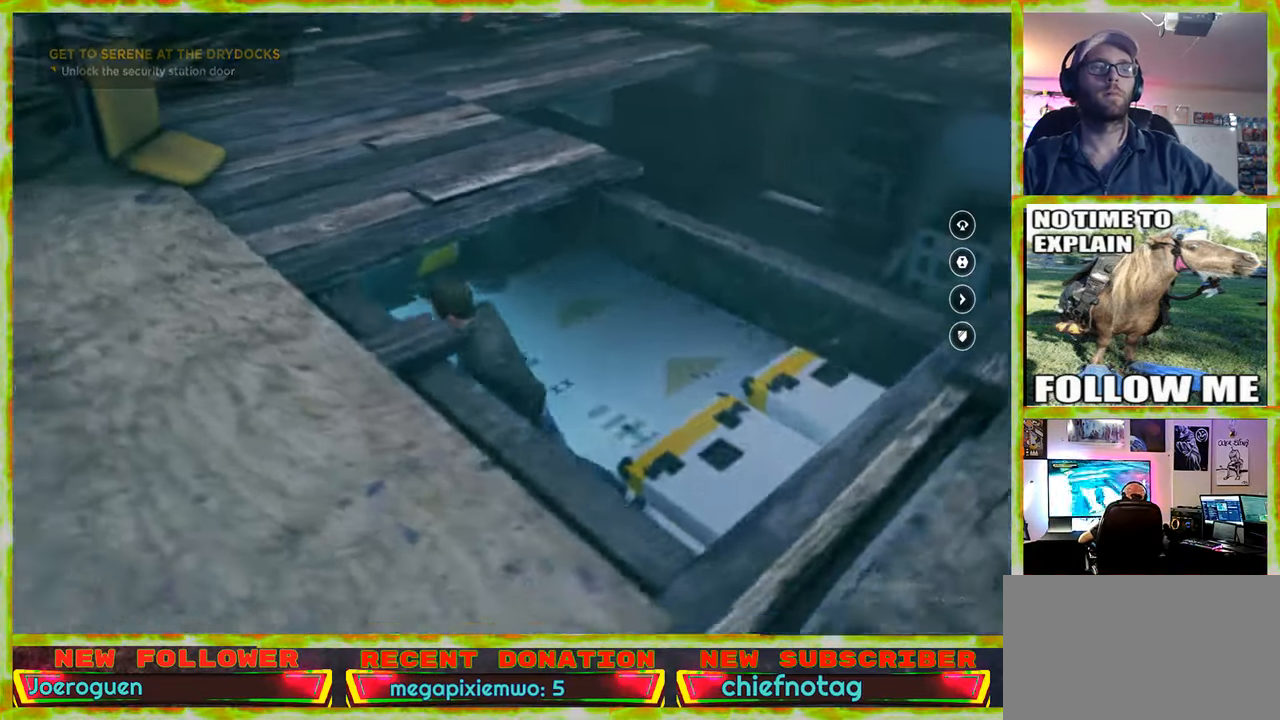
{"keys": ["d"], "mouse": [], "events": [[67, "a", "up"], [117, "w", "down"], [250, "d", "down"], [250, "w", "up"]]}
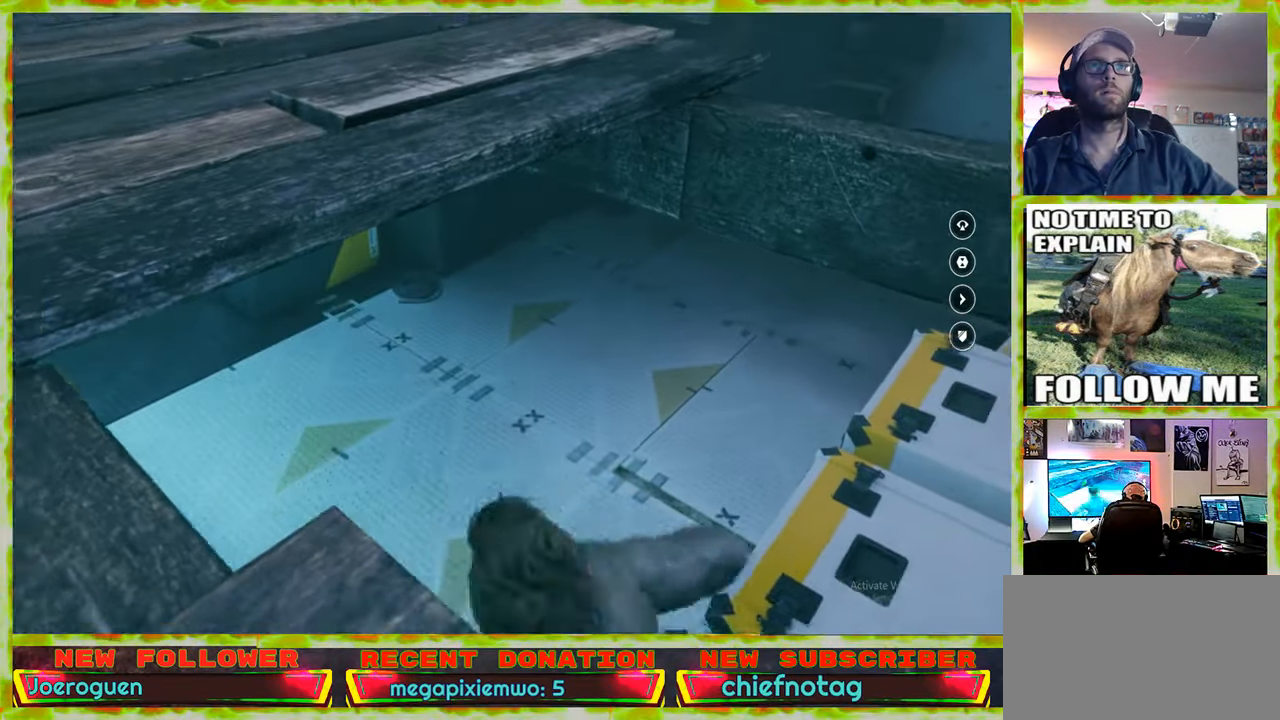
{"keys": ["d", "space"], "mouse": [], "events": [[83, "space", "down"], [317, "space", "up"], [500, "space", "down"]]}
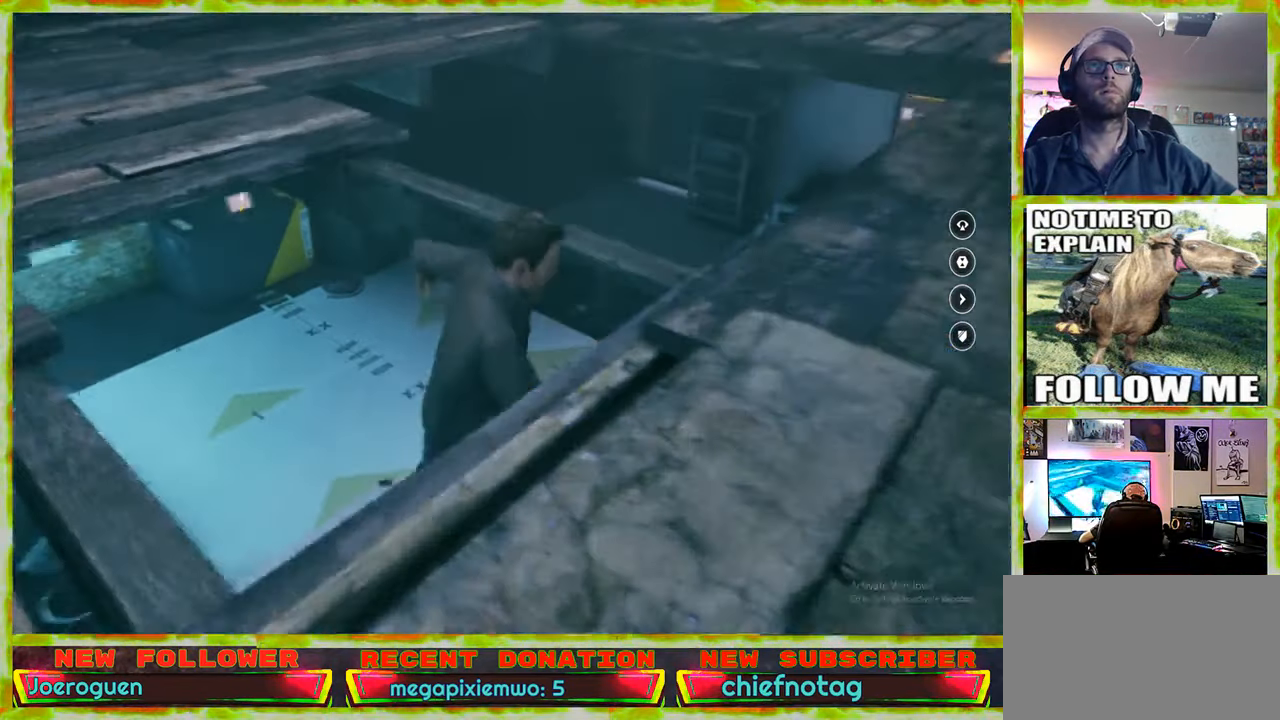
{"keys": ["d"], "mouse": [], "events": [[150, "space", "up"]]}
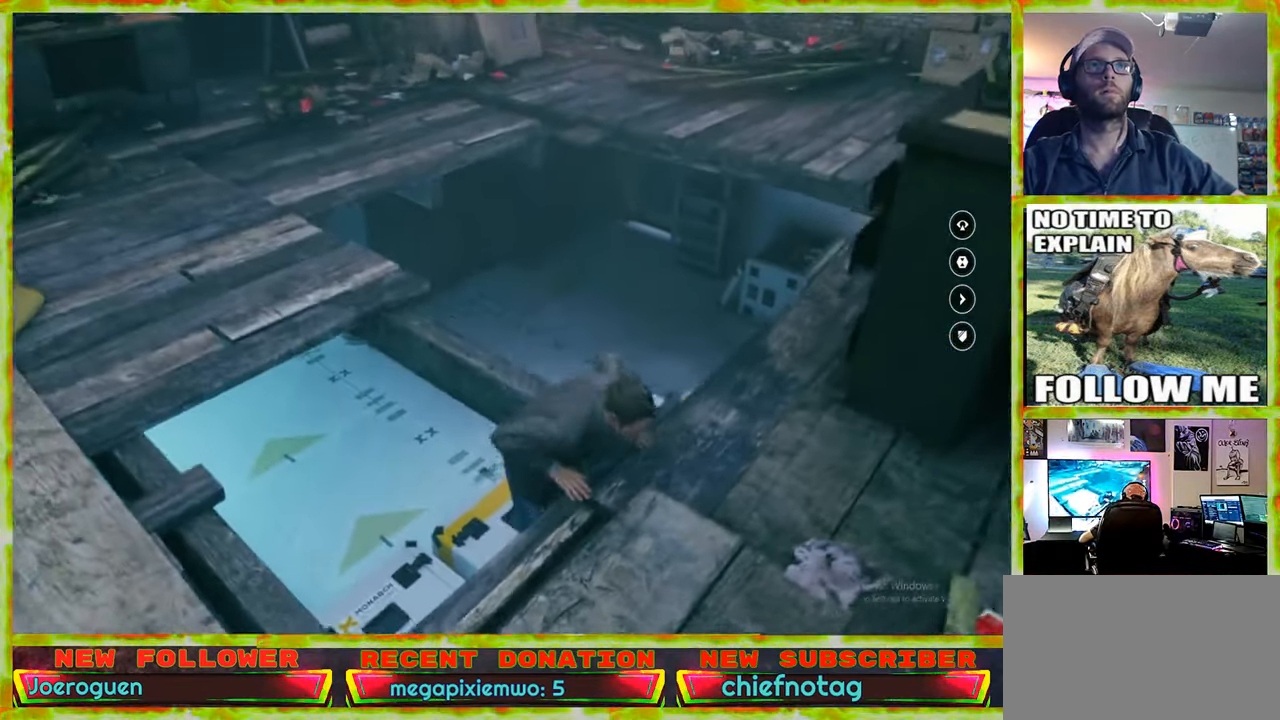
{"keys": ["d", "w"], "mouse": [], "events": [[300, "w", "down"]]}
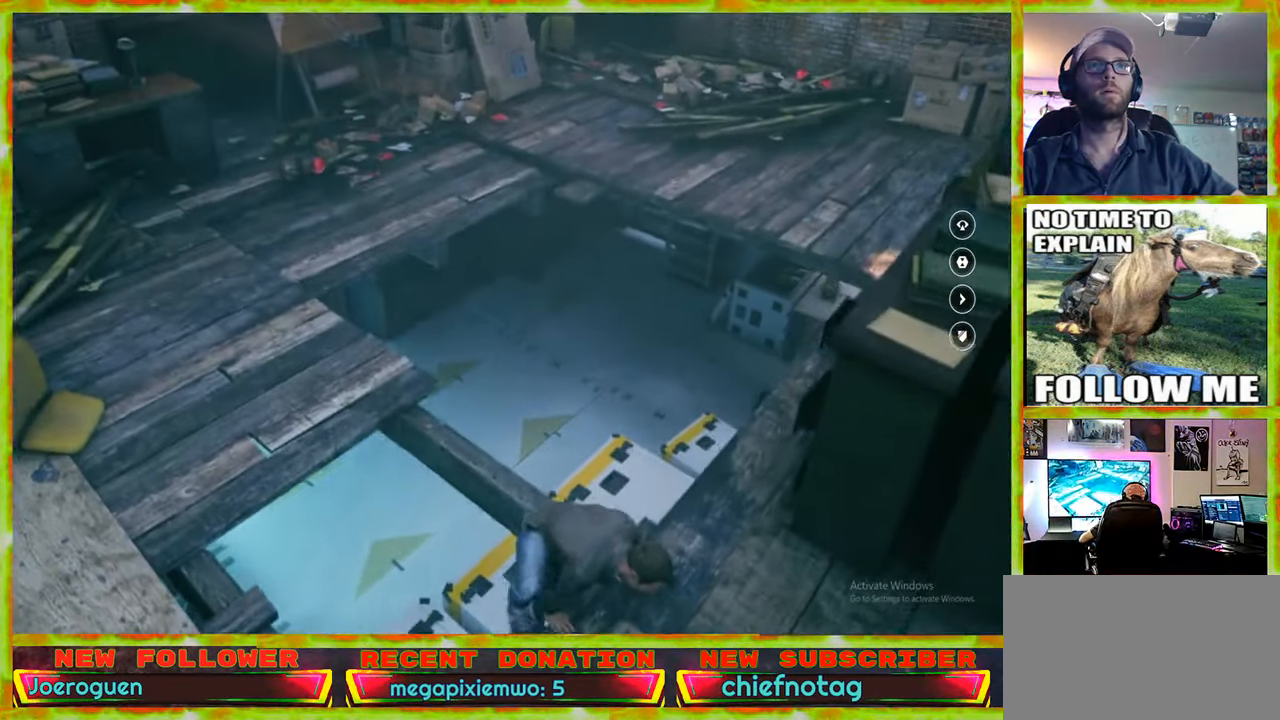
{"keys": ["w"], "mouse": [], "events": [[83, "d", "up"]]}
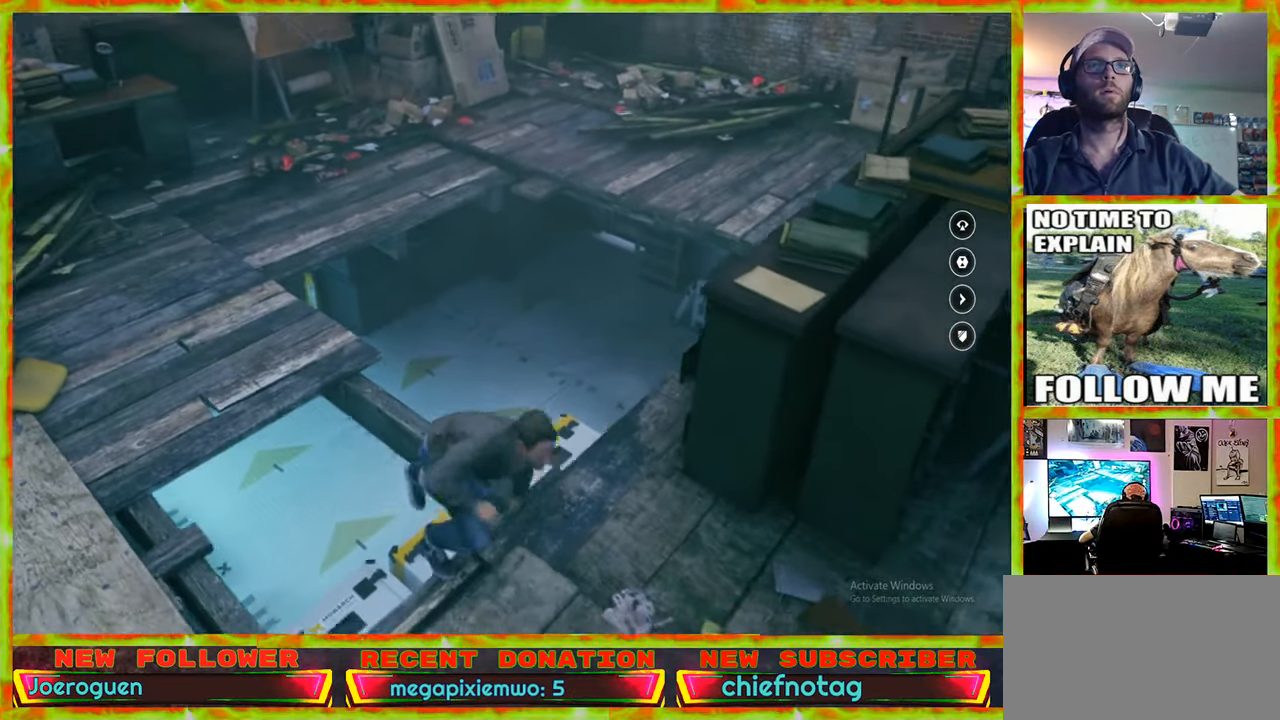
{"keys": ["w"], "mouse": [], "events": []}
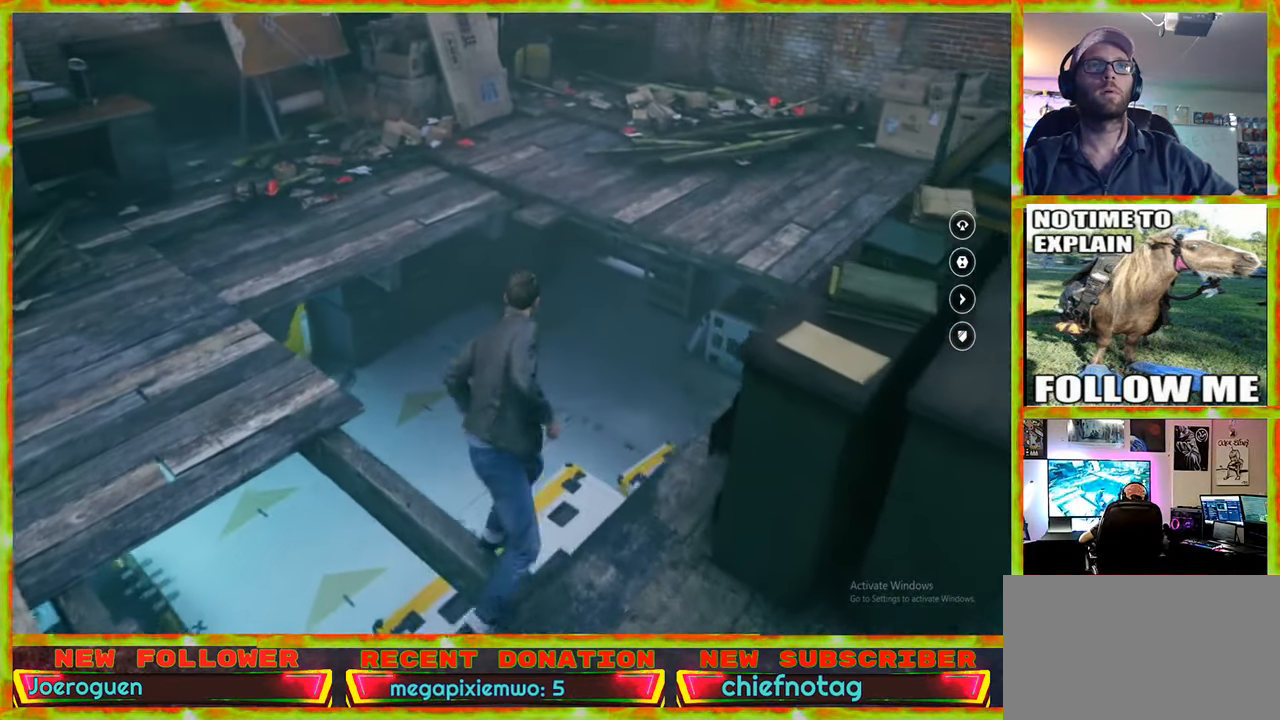
{"keys": ["w"], "mouse": [], "events": []}
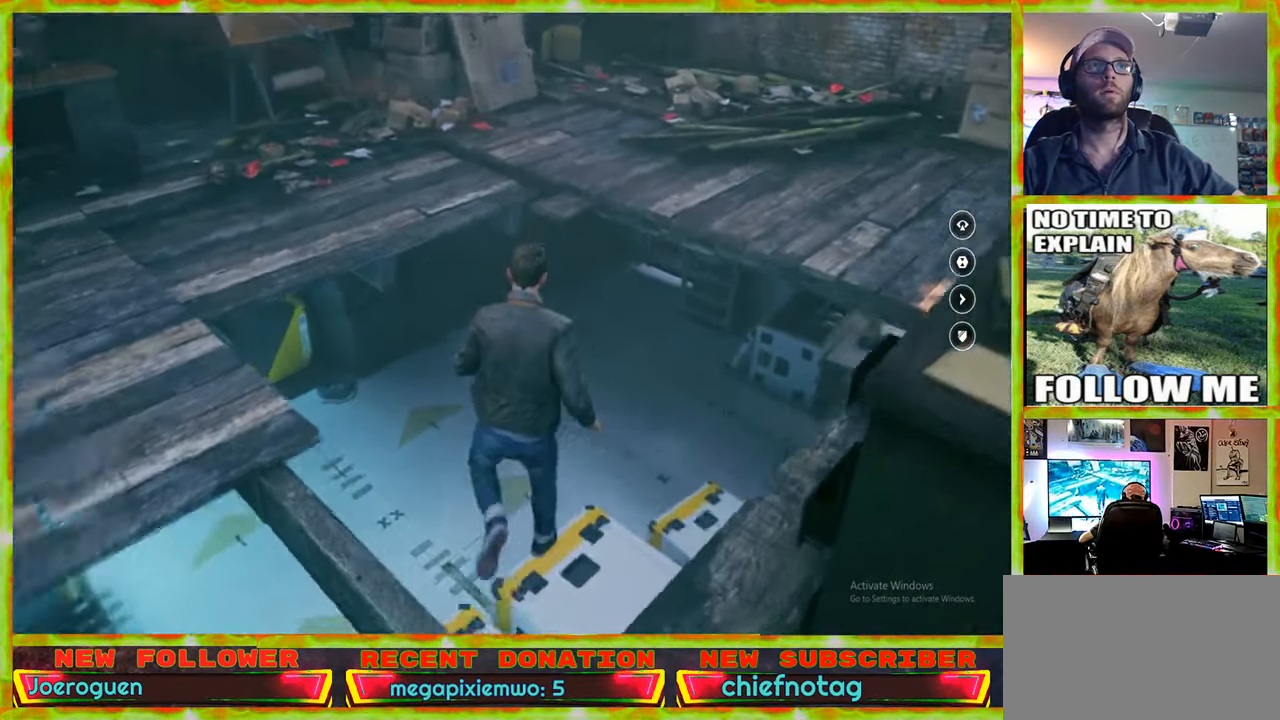
{"keys": ["w"], "mouse": [], "events": []}
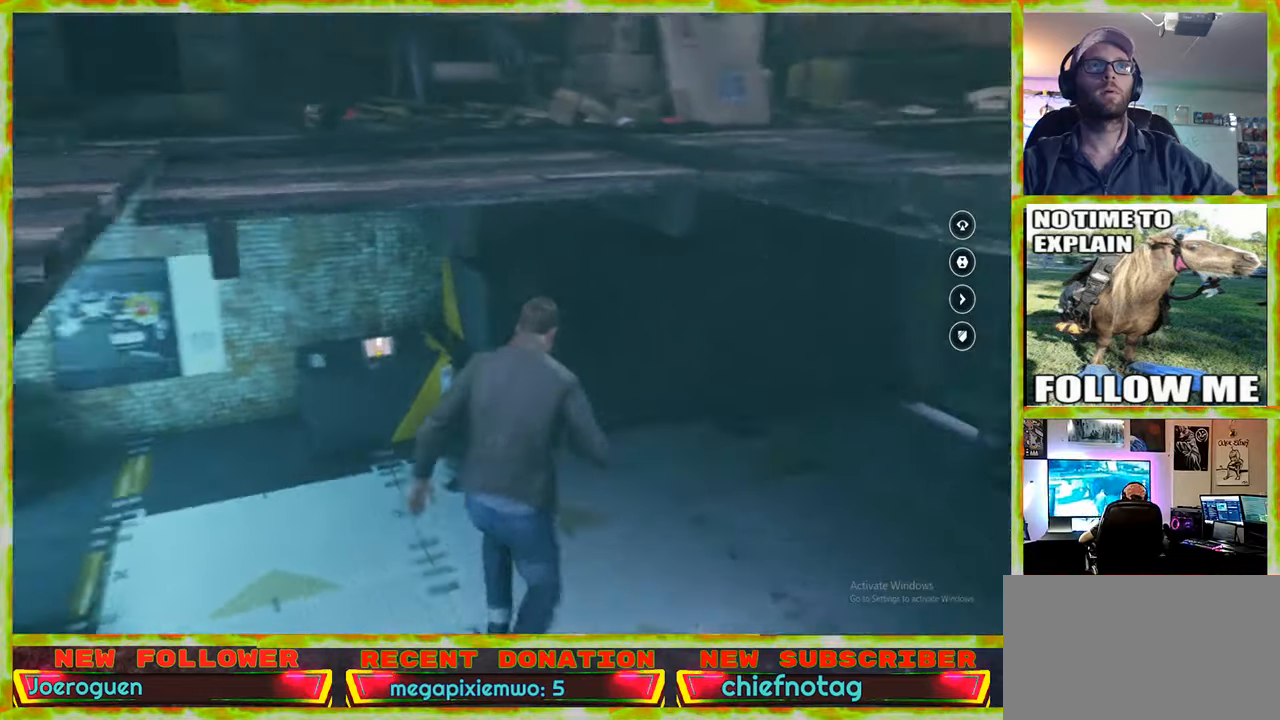
{"keys": ["w"], "mouse": [], "events": [[150, "w", "up"], [467, "w", "down"]]}
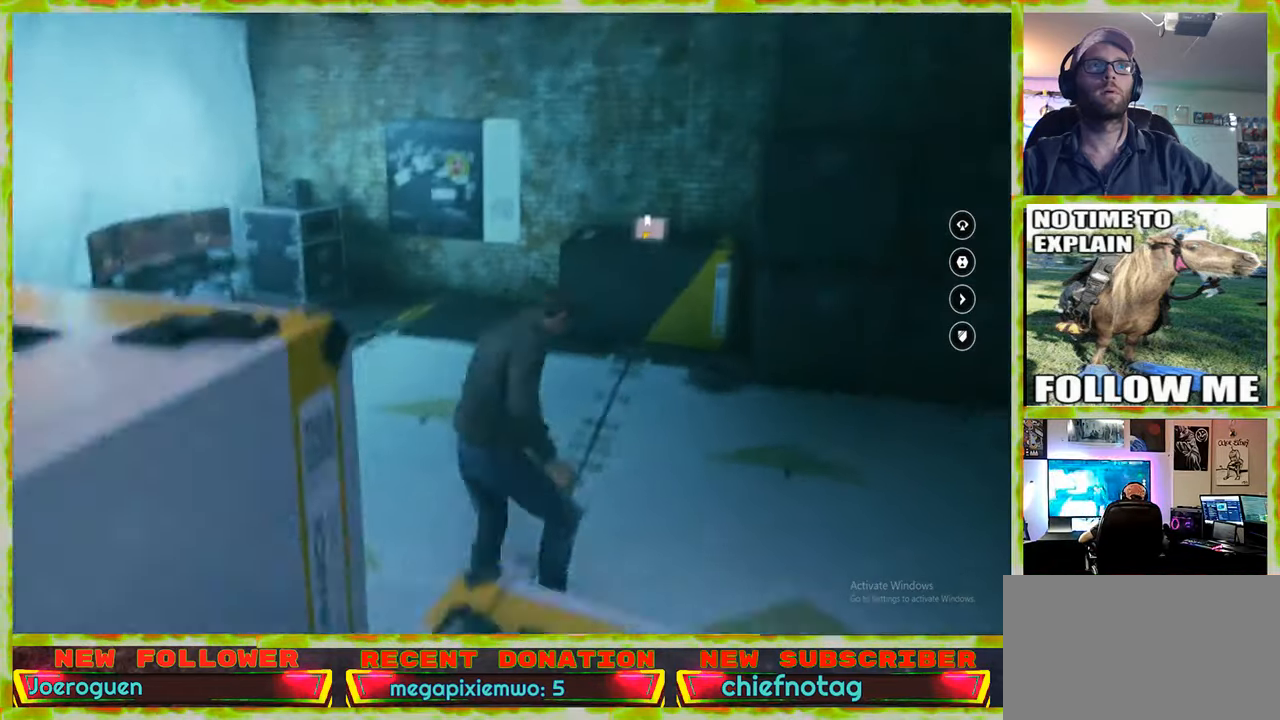
{"keys": ["w"], "mouse": [], "events": []}
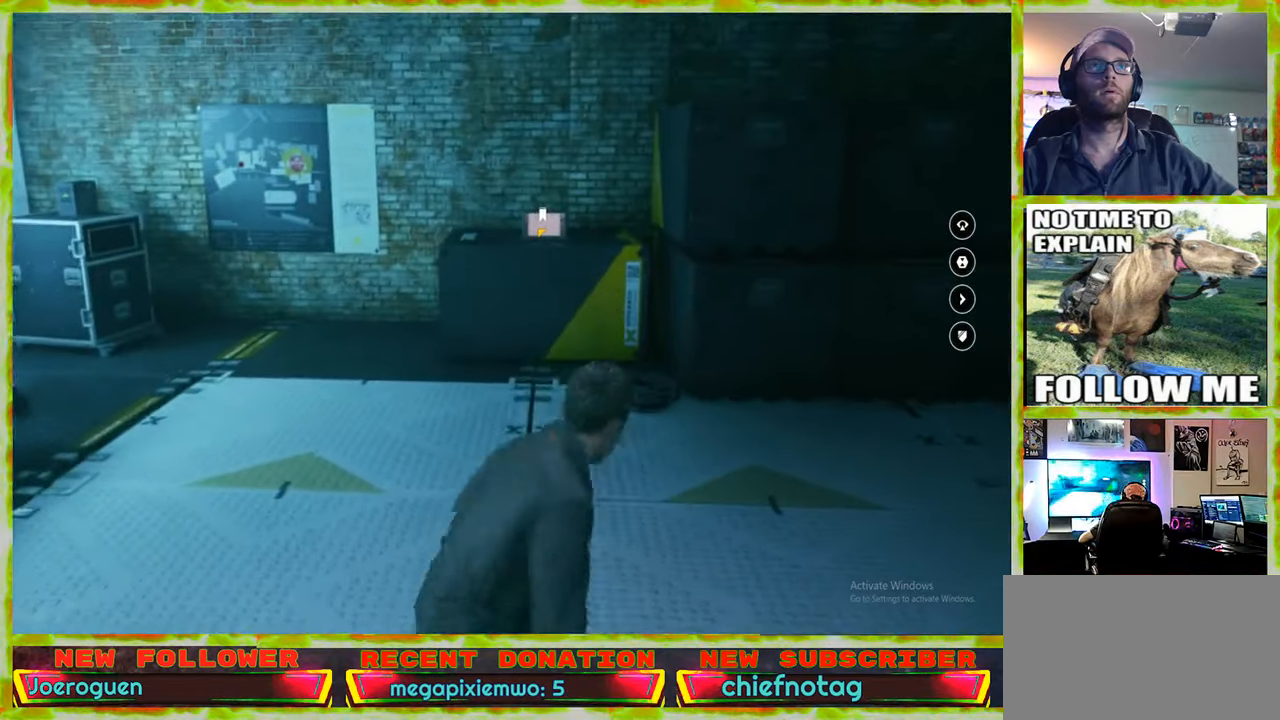
{"keys": ["w"], "mouse": [], "events": []}
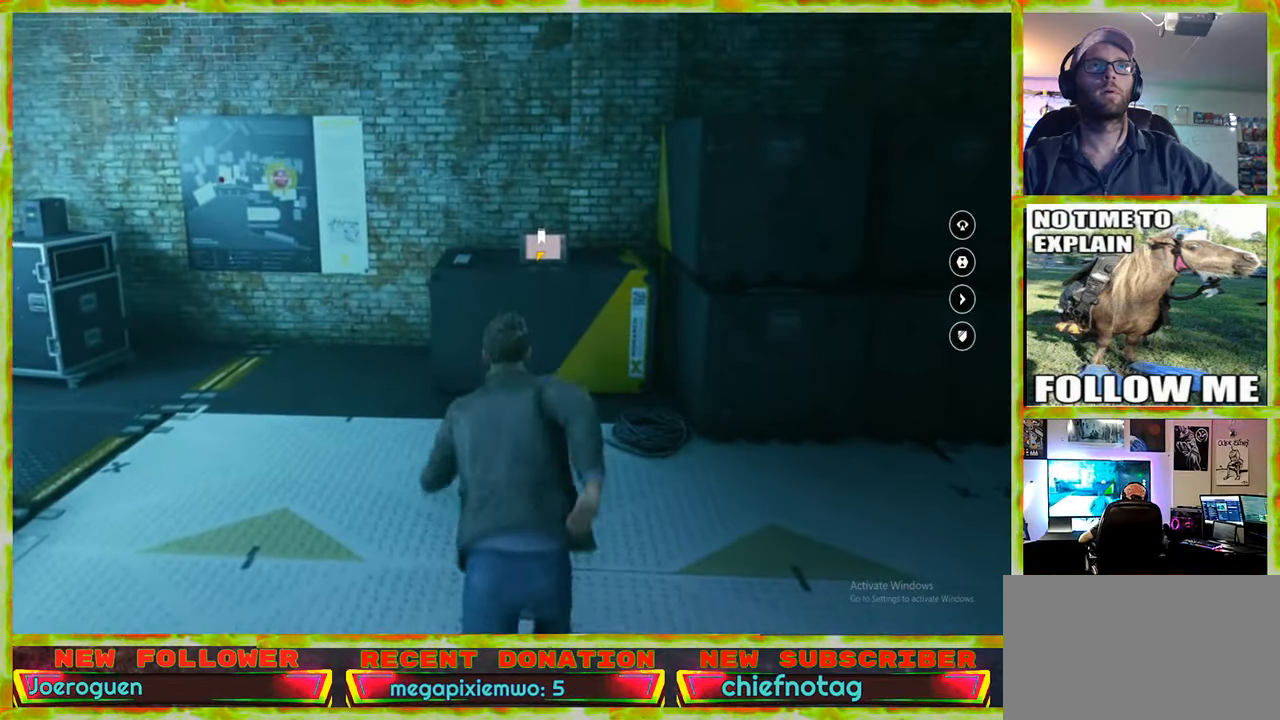
{"keys": ["w"], "mouse": [], "events": []}
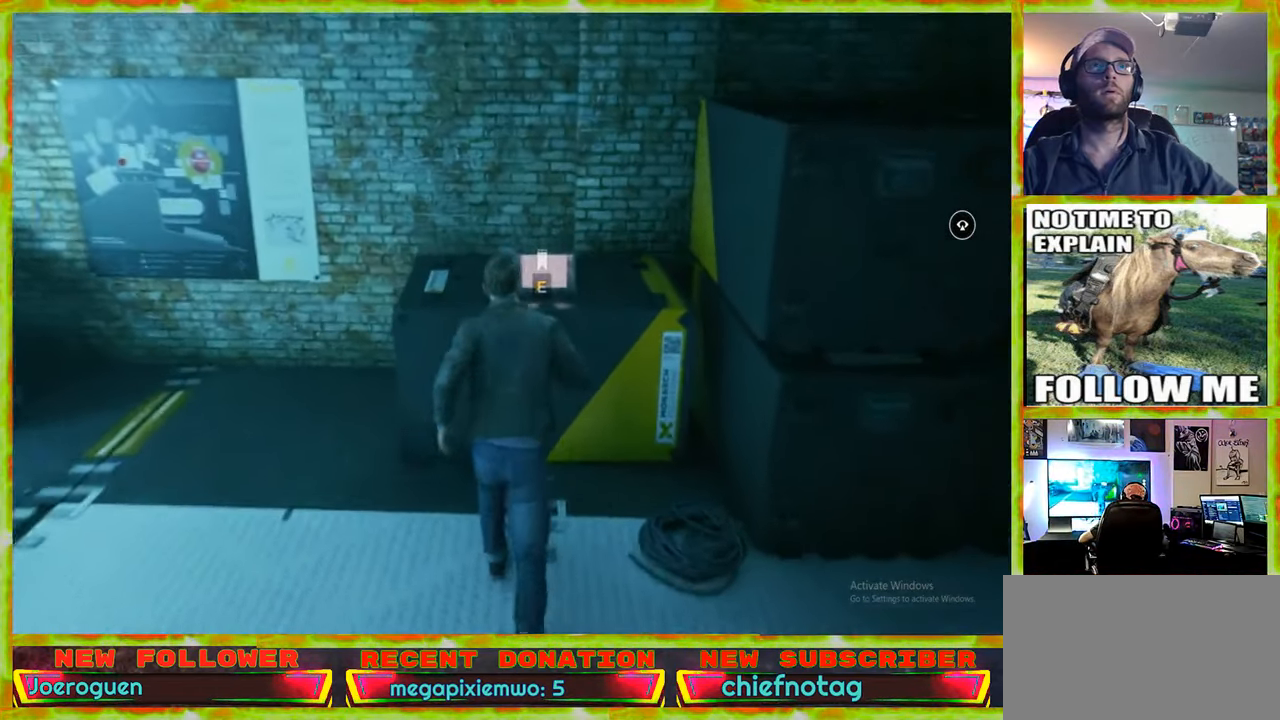
{"keys": [], "mouse": [], "events": [[117, "w", "up"], [150, "e", "down"], [250, "e", "up"]]}
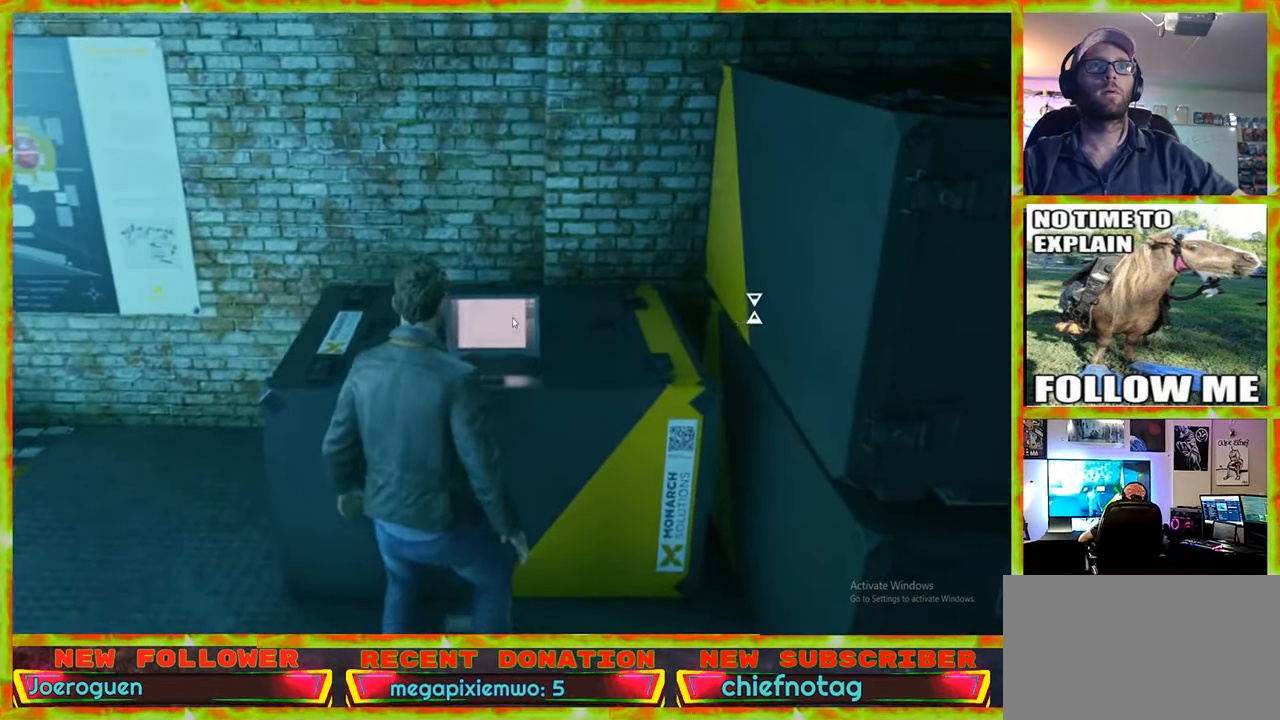
{"keys": [], "mouse": [], "events": []}
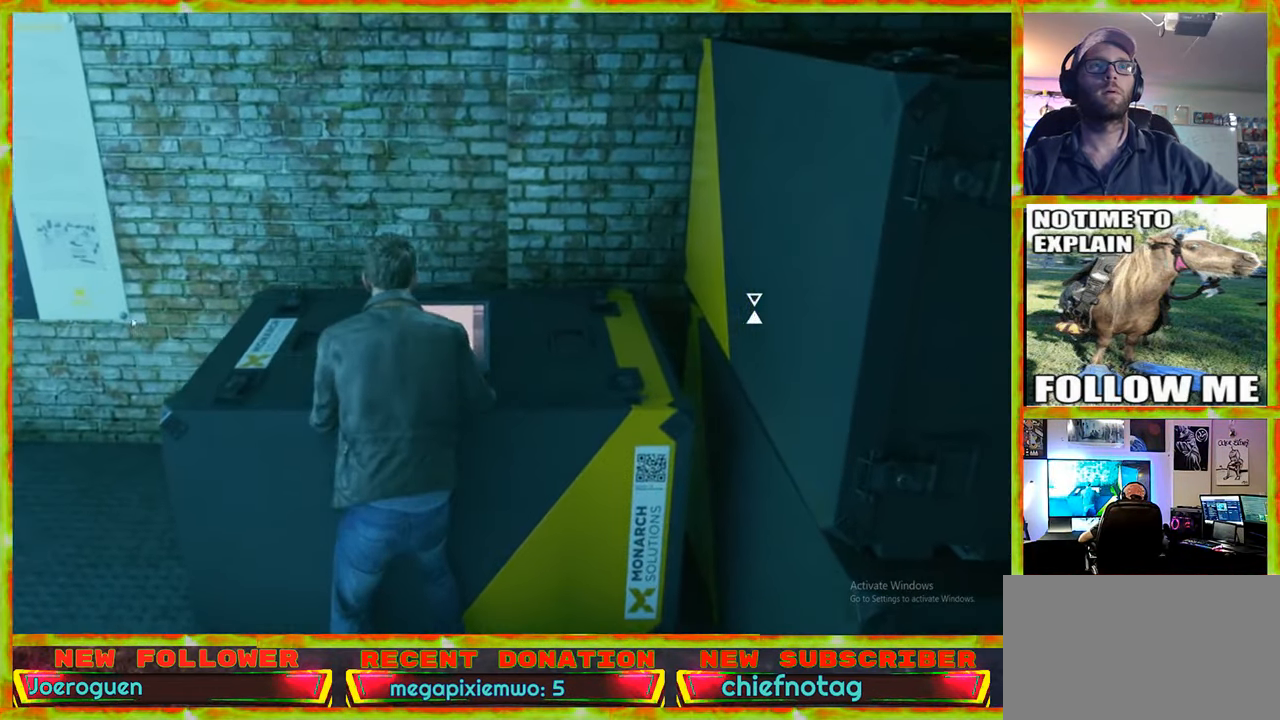
{"keys": [], "mouse": [], "events": []}
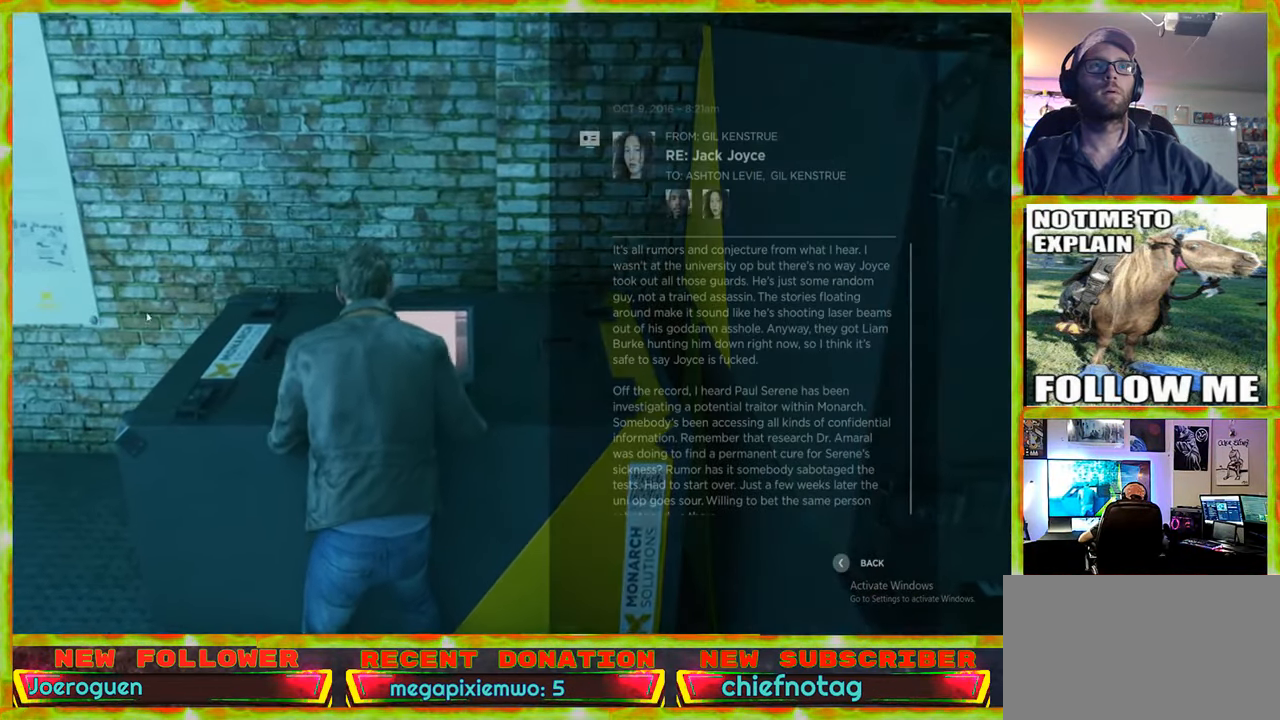
{"keys": [], "mouse": [], "events": []}
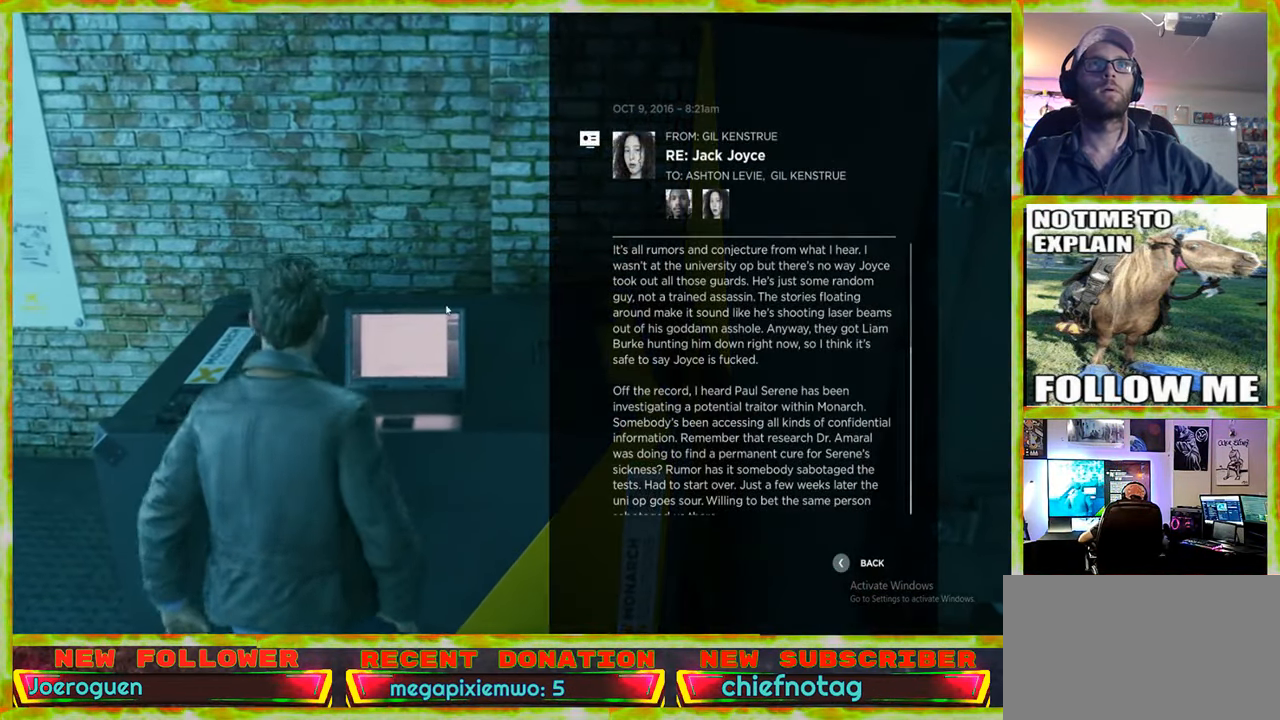
{"keys": [], "mouse": [], "events": []}
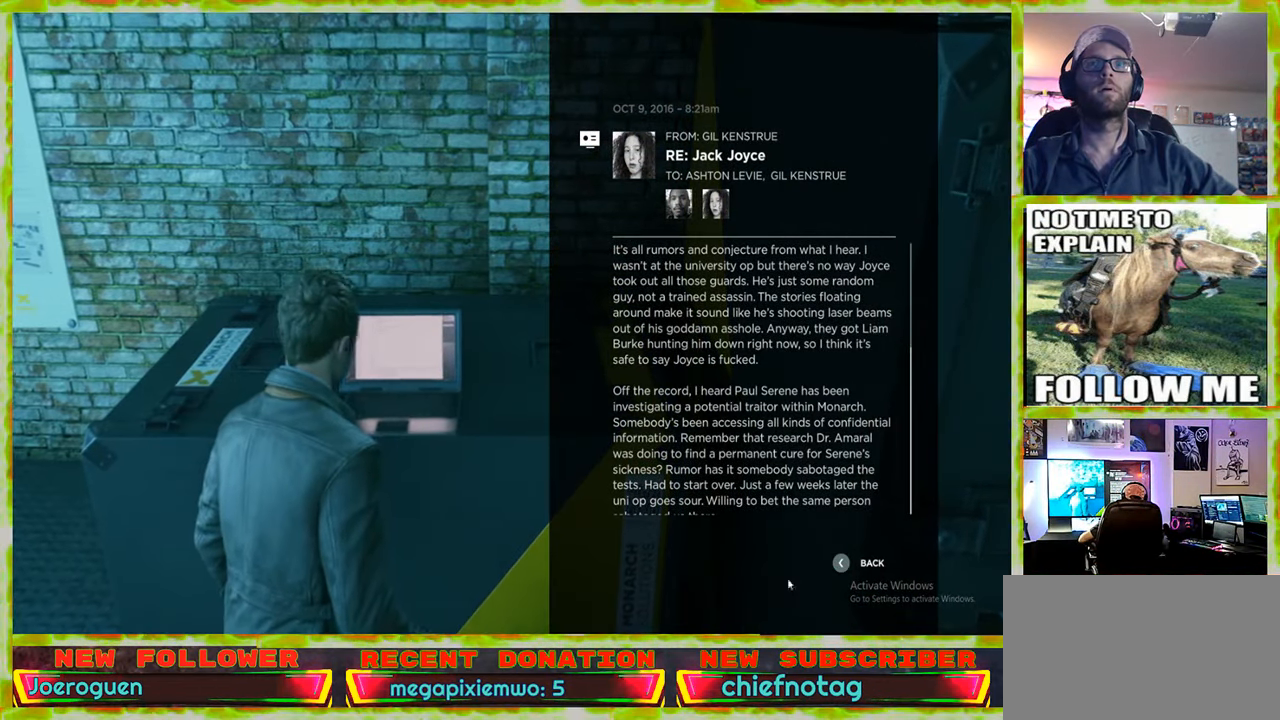
{"keys": [], "mouse": [], "events": []}
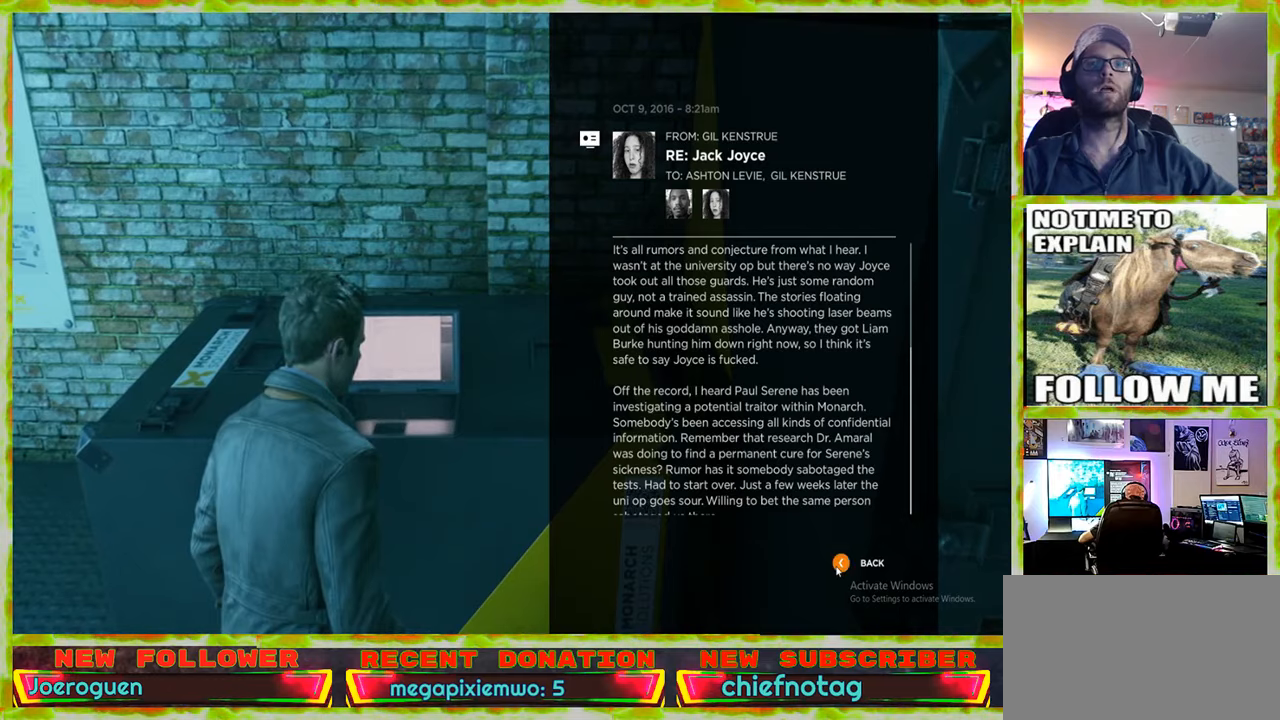
{"keys": [], "mouse": [], "events": []}
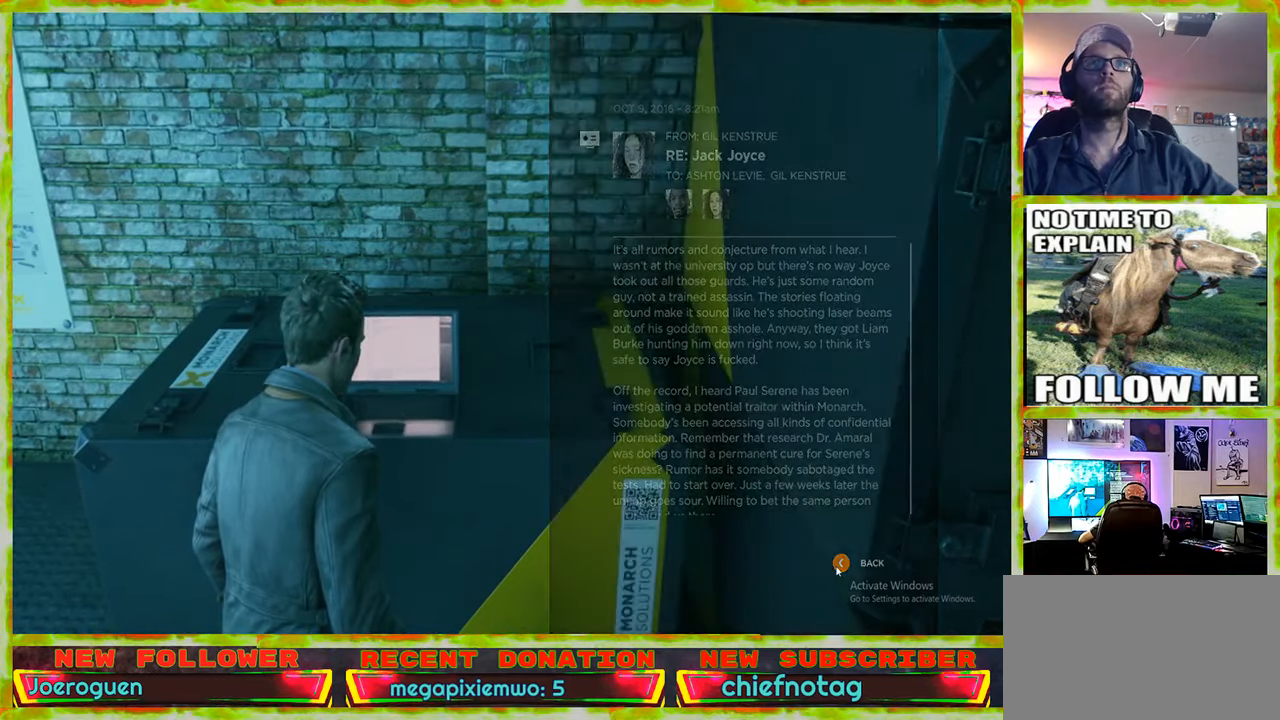
{"keys": ["a"], "mouse": [], "events": [[133, "a", "down"], [216, "s", "down"], [450, "s", "up"]]}
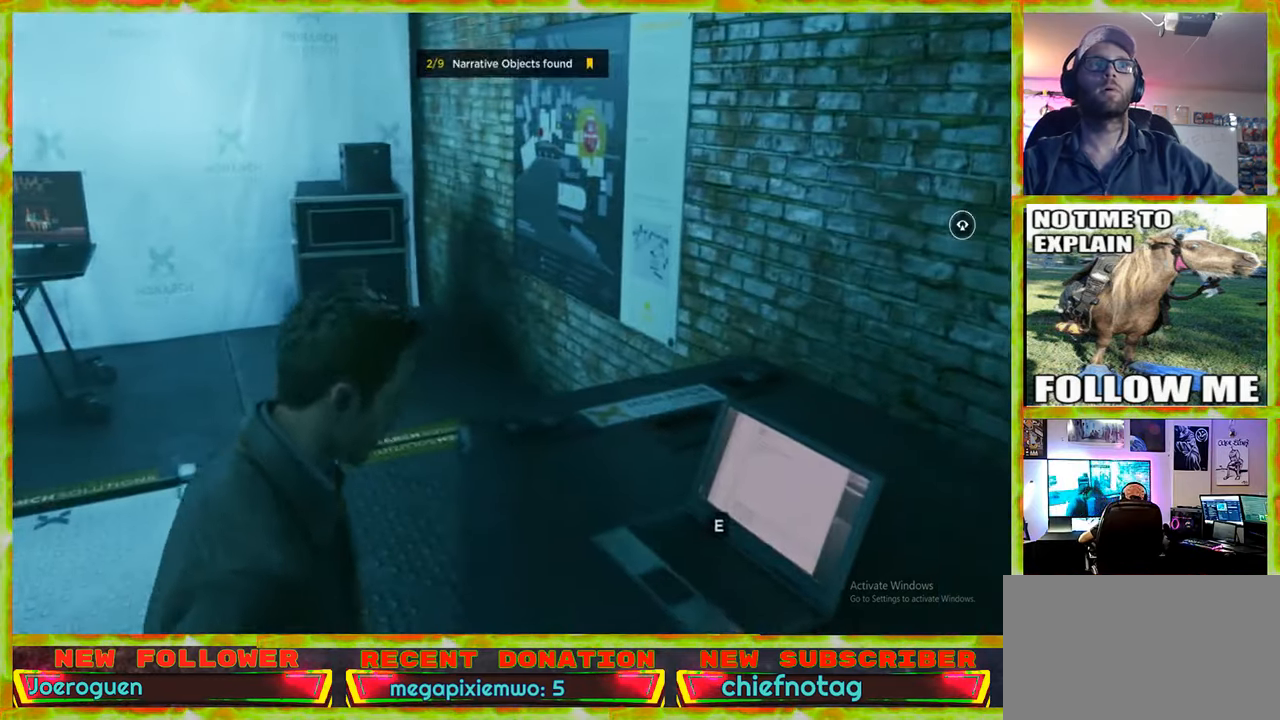
{"keys": ["w"], "mouse": [], "events": [[283, "w", "down"], [333, "a", "up"]]}
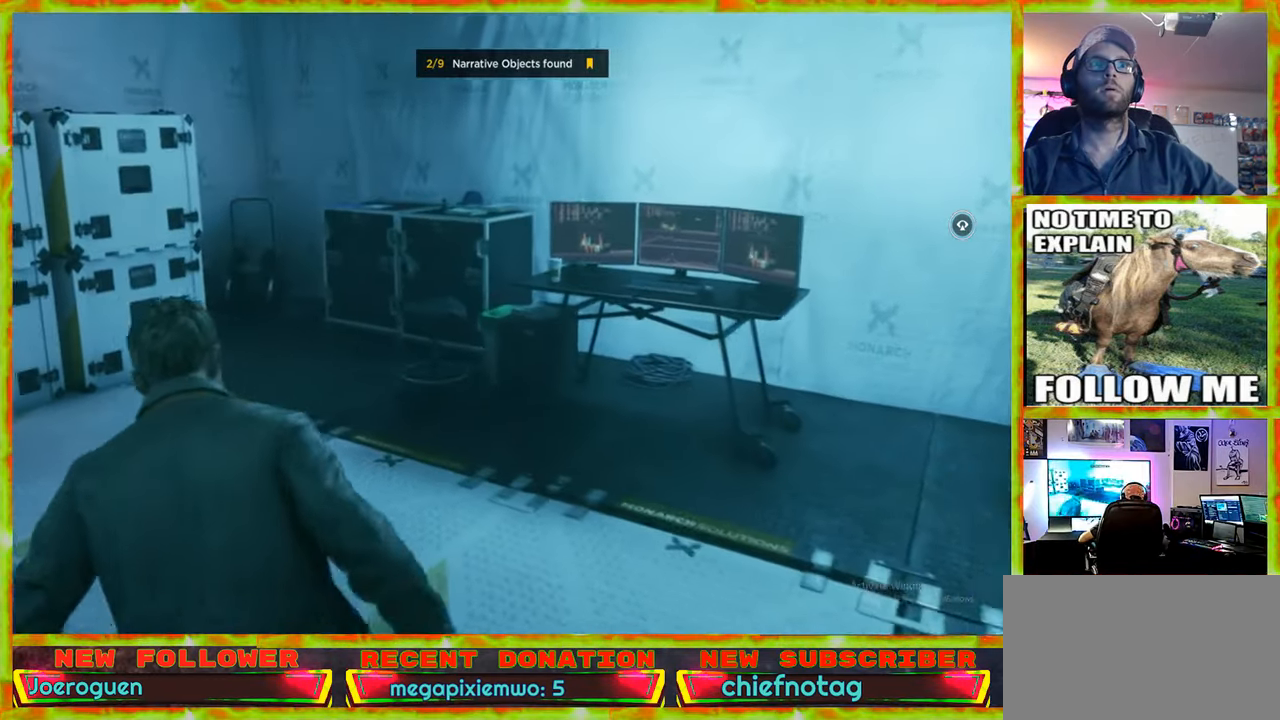
{"keys": [], "mouse": [], "events": [[250, "w", "up"]]}
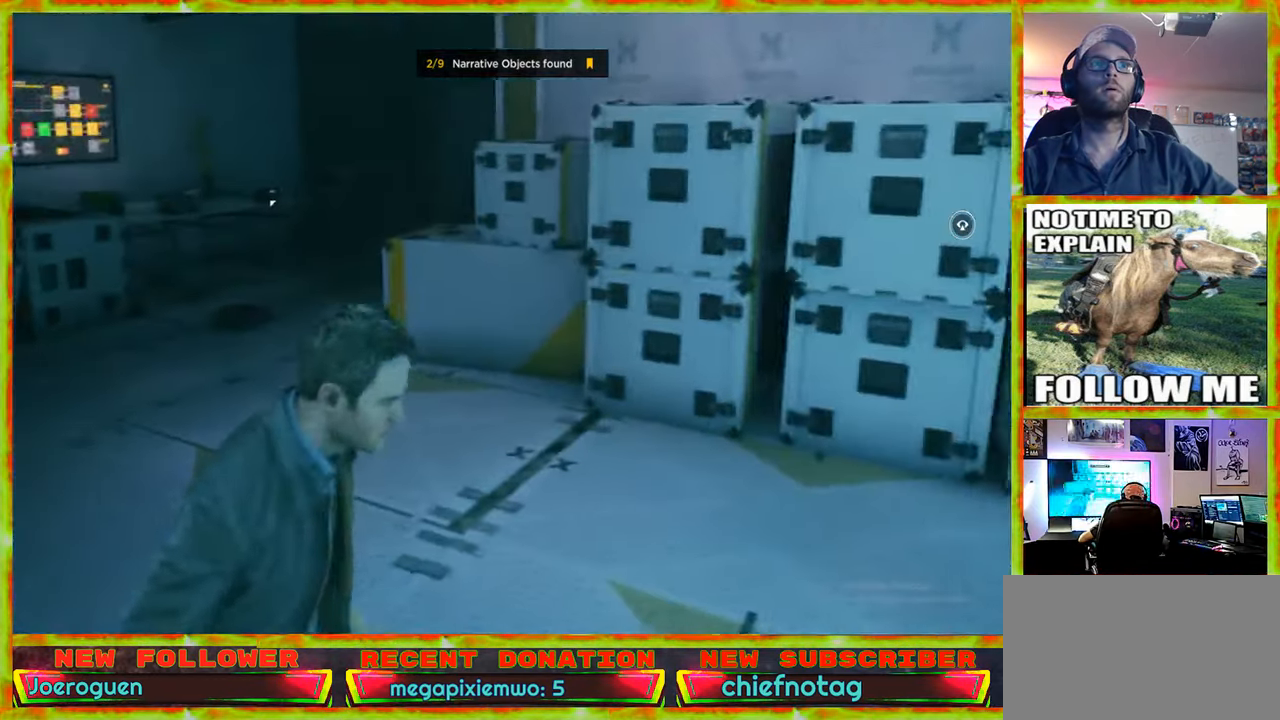
{"keys": ["w"], "mouse": [], "events": [[83, "w", "down"]]}
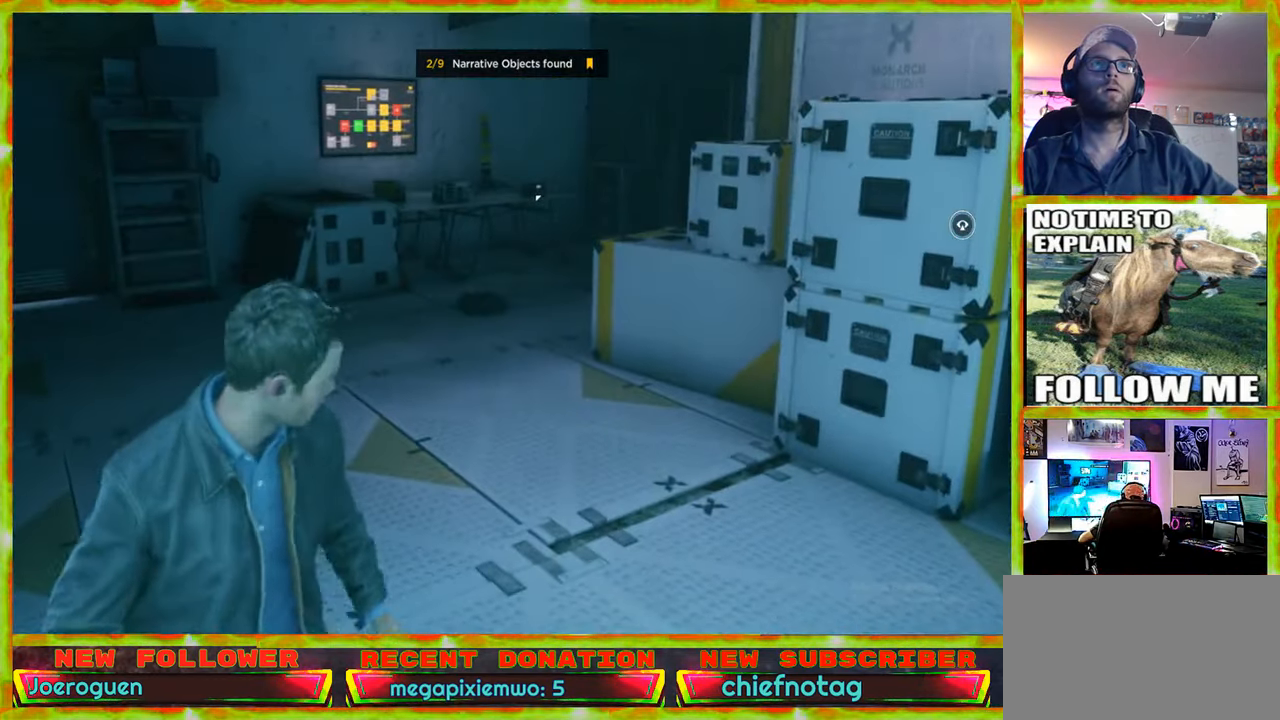
{"keys": ["w"], "mouse": [], "events": []}
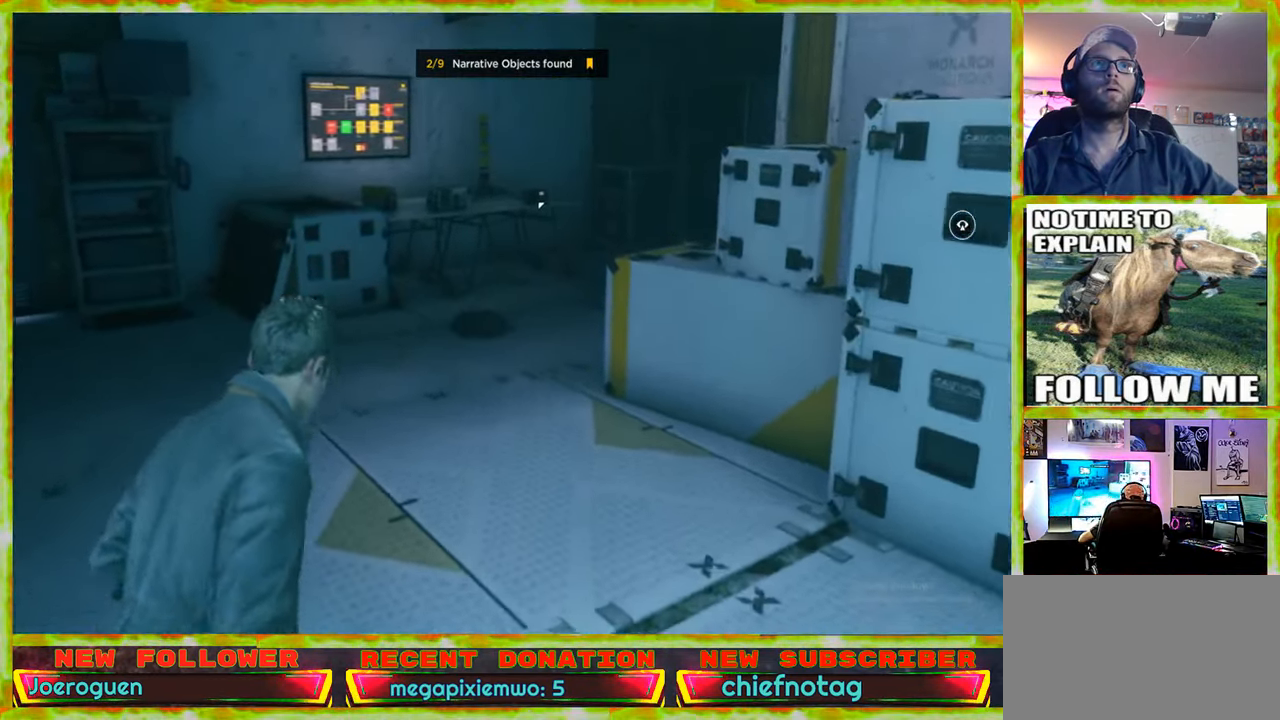
{"keys": ["d", "w"], "mouse": [], "events": [[300, "d", "down"]]}
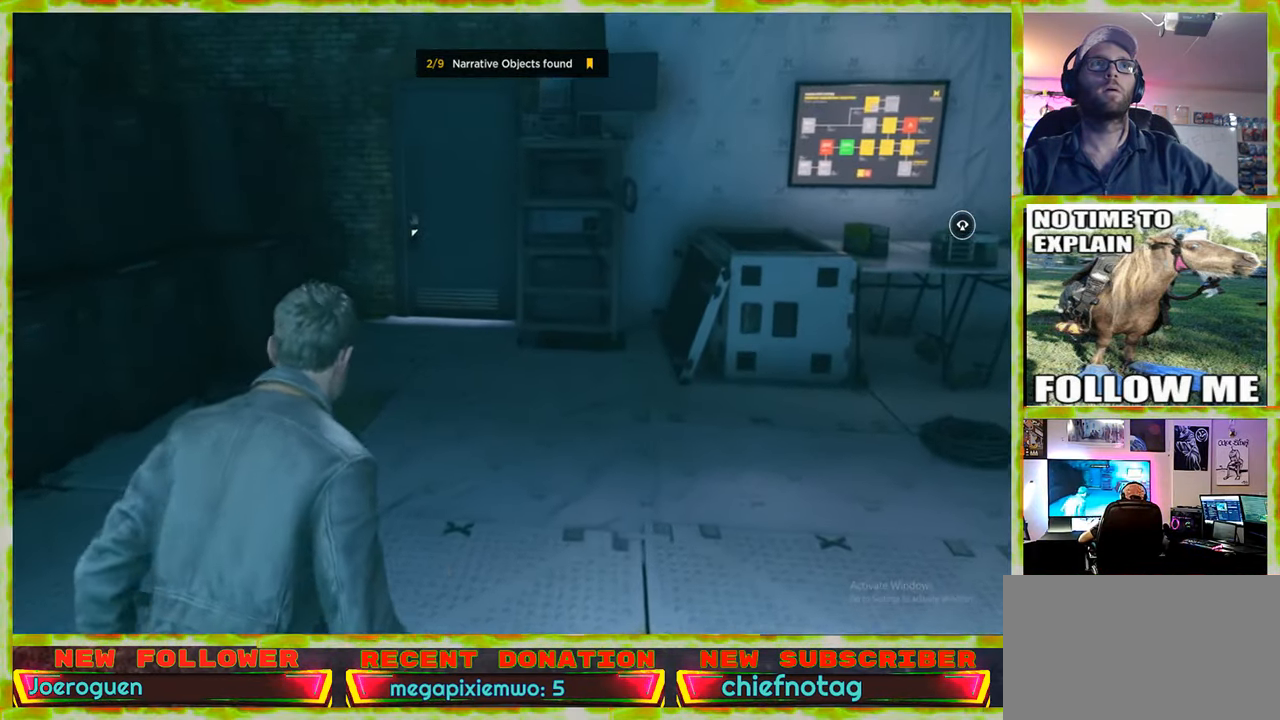
{"keys": ["w"], "mouse": [], "events": [[166, "d", "up"]]}
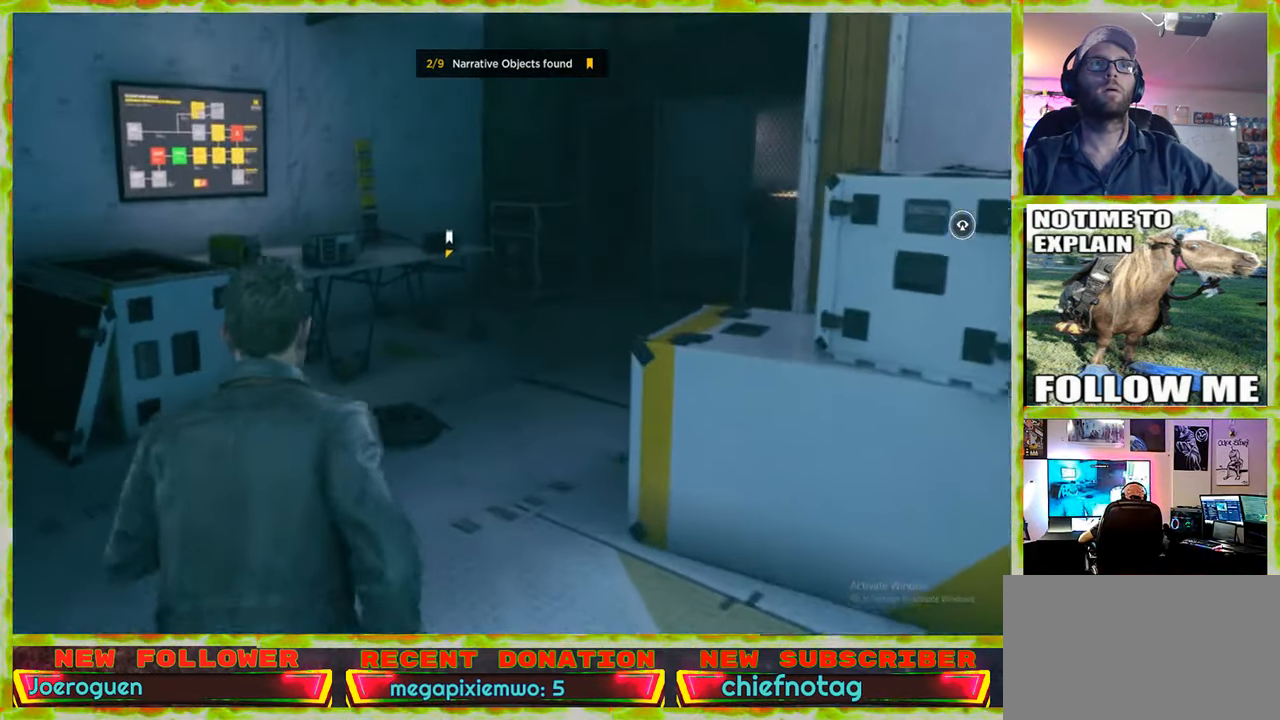
{"keys": ["w"], "mouse": [], "events": []}
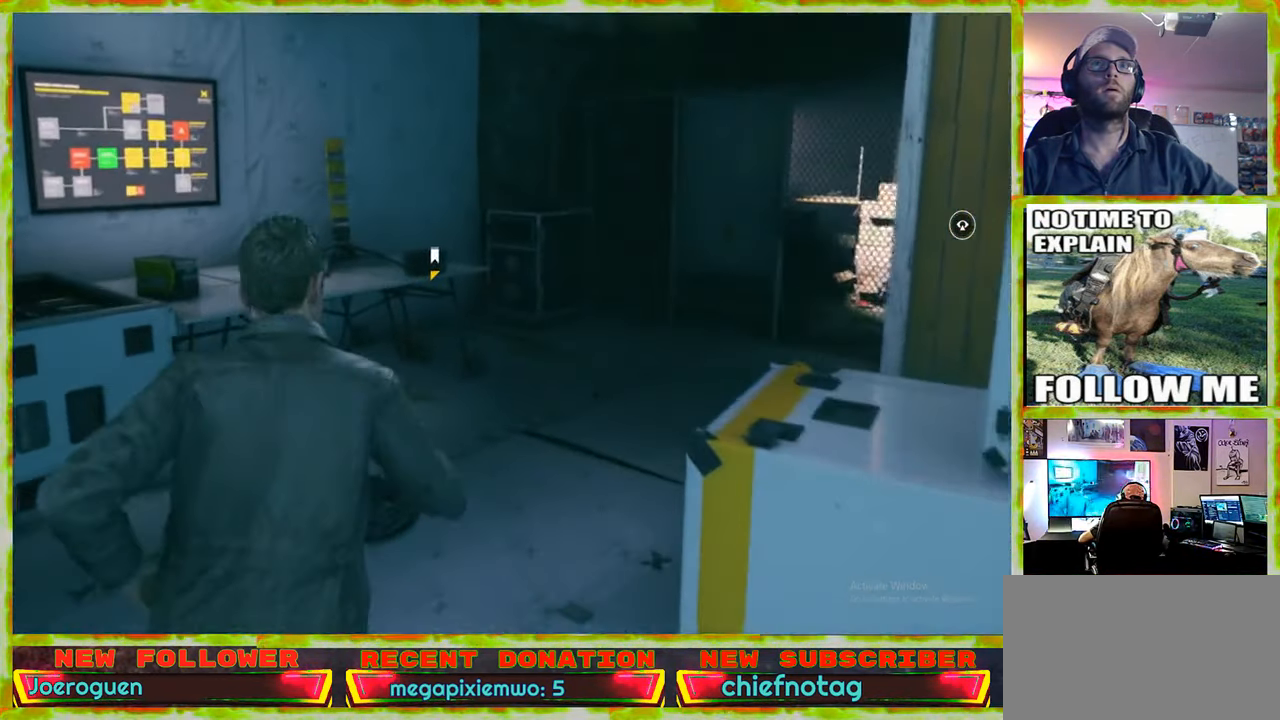
{"keys": ["a", "w"], "mouse": [], "events": [[250, "a", "down"]]}